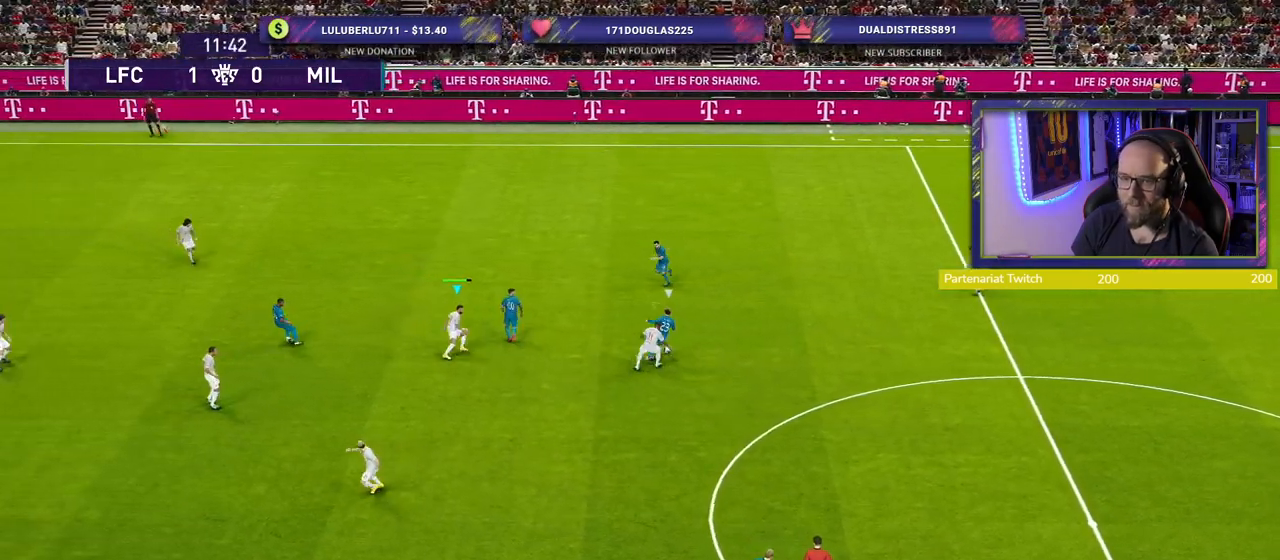
Gameplay with a controller (PlayStation layout); each line is a JSON object with the inputs held at the frame after it. "events" lists button and stick changes between this image and that frame as [ms after this image, input, new state], when the widget could be followed in between.
{"buttons": ["CROSS", "SQUARE", "R2"], "left_stick": "right", "right_stick": "center", "events": [[380, "L2", "up"], [400, "left_stick", "up-right"], [500, "left_stick", "right"]]}
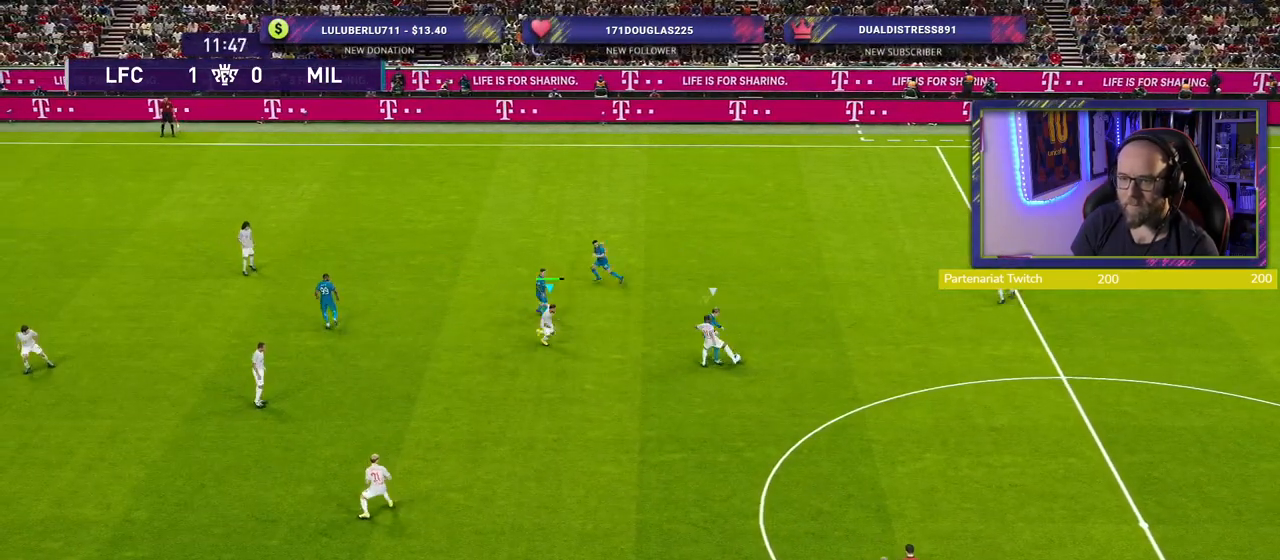
{"buttons": ["R2"], "left_stick": "up-right", "right_stick": "center", "events": [[40, "SQUARE", "up"], [80, "CROSS", "up"], [320, "left_stick", "up-right"]]}
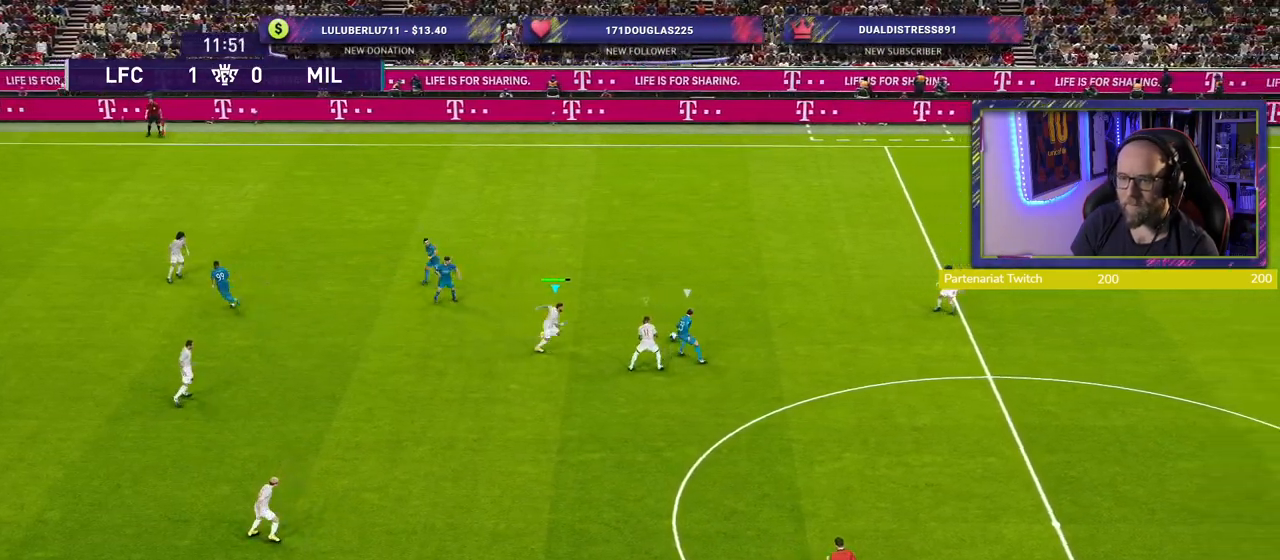
{"buttons": ["R2"], "left_stick": "up-right", "right_stick": "center", "events": []}
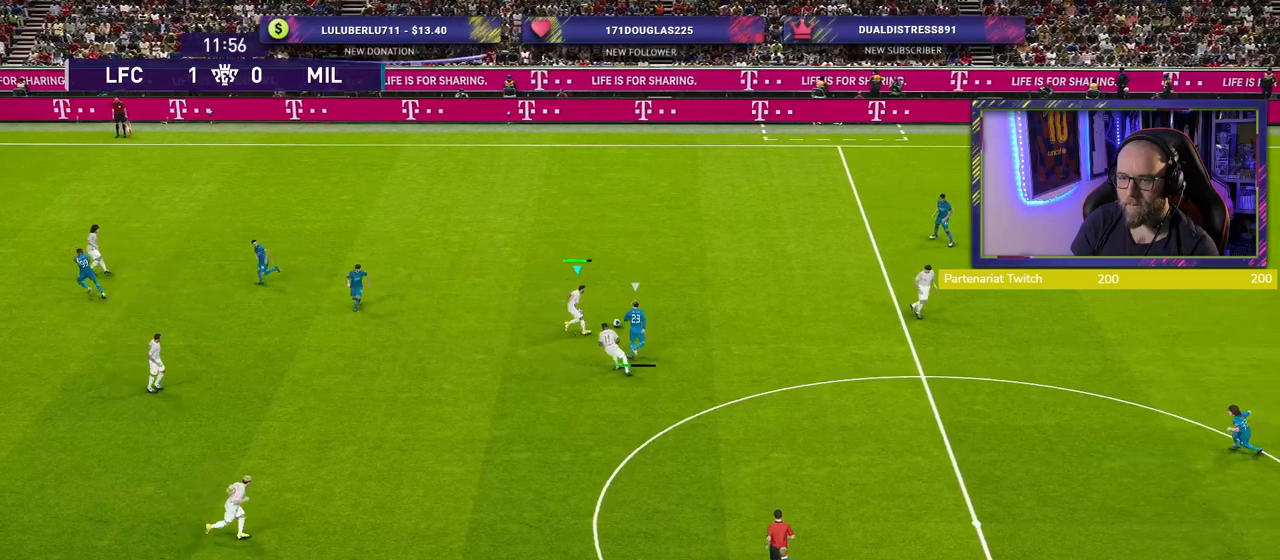
{"buttons": ["R2"], "left_stick": "right", "right_stick": "center", "events": [[440, "left_stick", "right"]]}
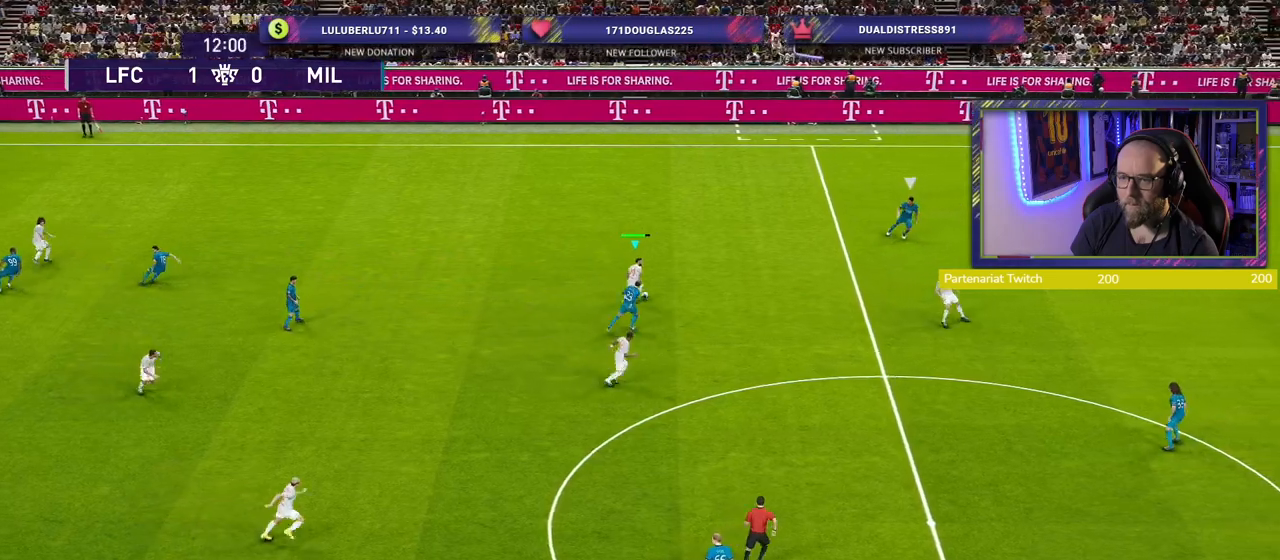
{"buttons": [], "left_stick": "right", "right_stick": "center", "events": [[380, "R2", "up"]]}
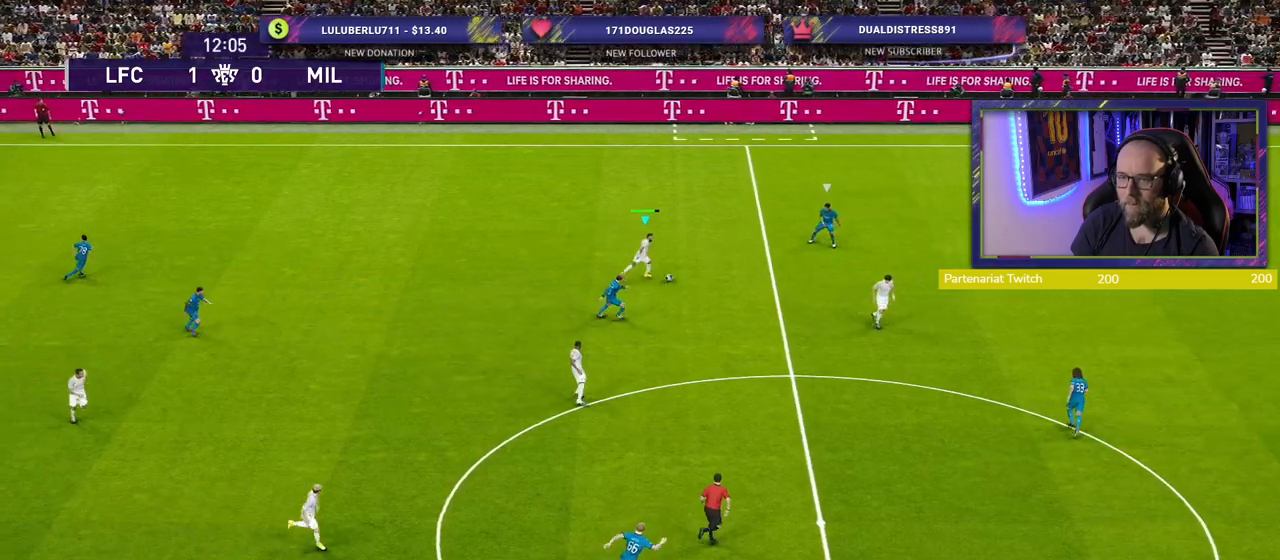
{"buttons": [], "left_stick": "down-right", "right_stick": "center", "events": [[40, "left_stick", "down-right"]]}
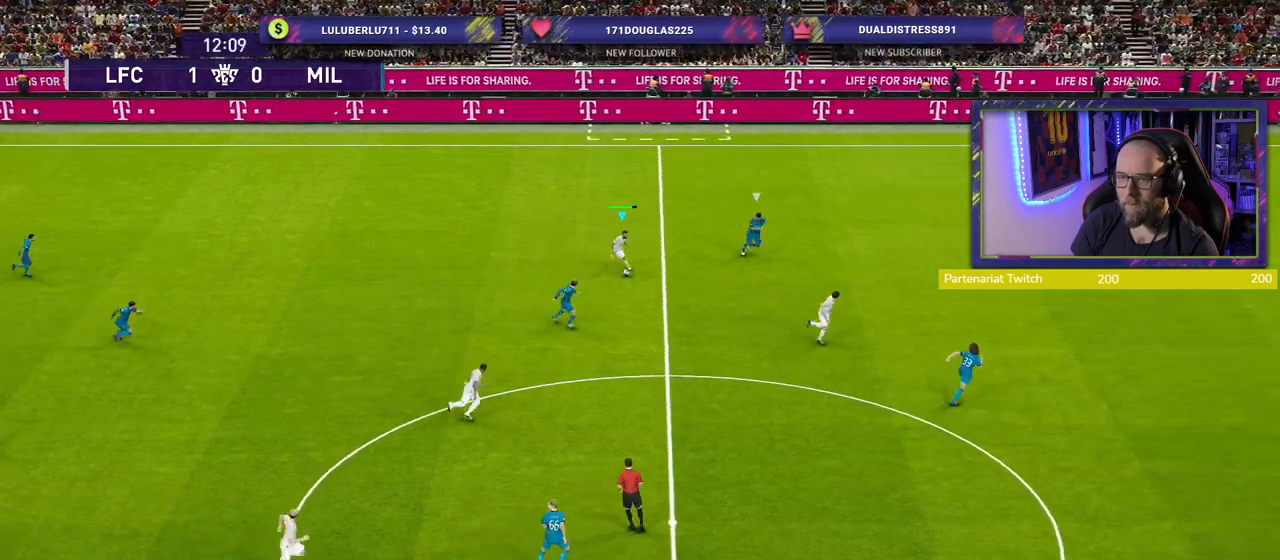
{"buttons": [], "left_stick": "right", "right_stick": "center", "events": [[420, "left_stick", "right"]]}